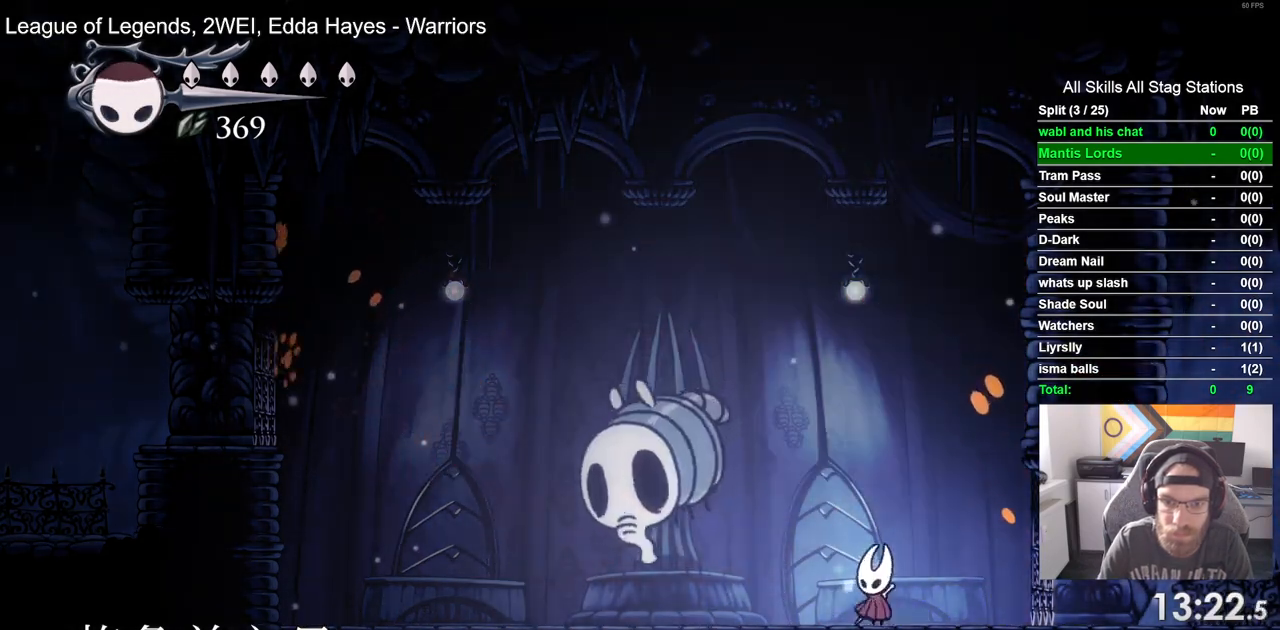
Gameplay with a controller (PlayStation layout); each line is a JSON object with the inputs held at the frame after it (dt_ms = milliseconds from this image to that frame). "events" lists button and stick changes between this image and that frame as [ms after this image, input, new state], when the widget could be followed in between.
{"dt_ms": 500, "buttons": ["R1"], "left_stick": "center", "right_stick": "center", "events": [[67, "SQUARE", "up"], [117, "DPAD_LEFT", "down"], [283, "CROSS", "down"], [317, "DPAD_LEFT", "up"], [400, "CROSS", "up"], [400, "R1", "down"]]}
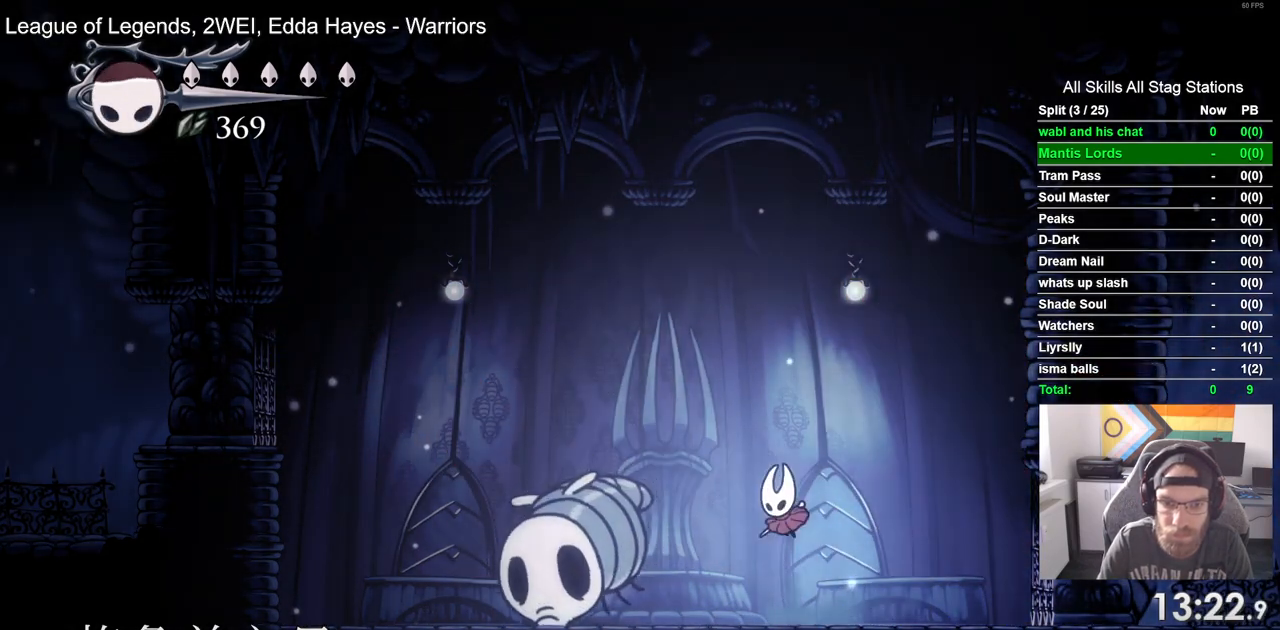
{"dt_ms": 500, "buttons": ["DPAD_LEFT"], "left_stick": "center", "right_stick": "center", "events": [[50, "R1", "up"], [167, "DPAD_LEFT", "down"]]}
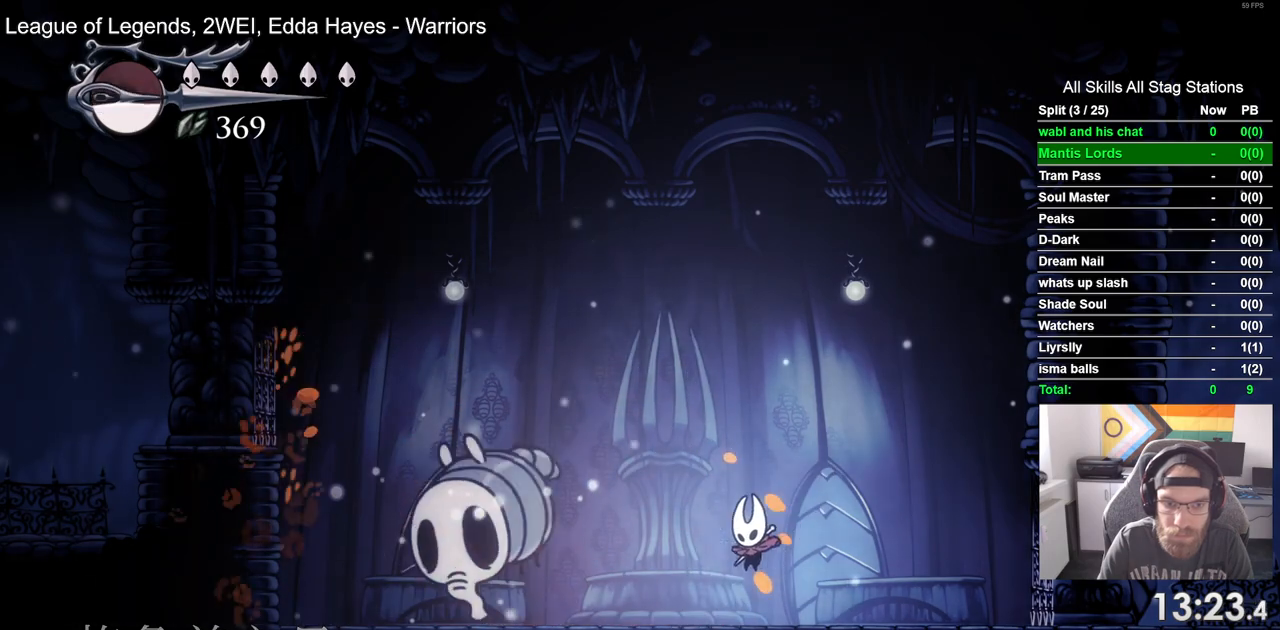
{"dt_ms": 500, "buttons": ["DPAD_LEFT"], "left_stick": "center", "right_stick": "center", "events": [[233, "CROSS", "down"], [317, "SQUARE", "down"], [467, "SQUARE", "up"], [483, "CROSS", "up"]]}
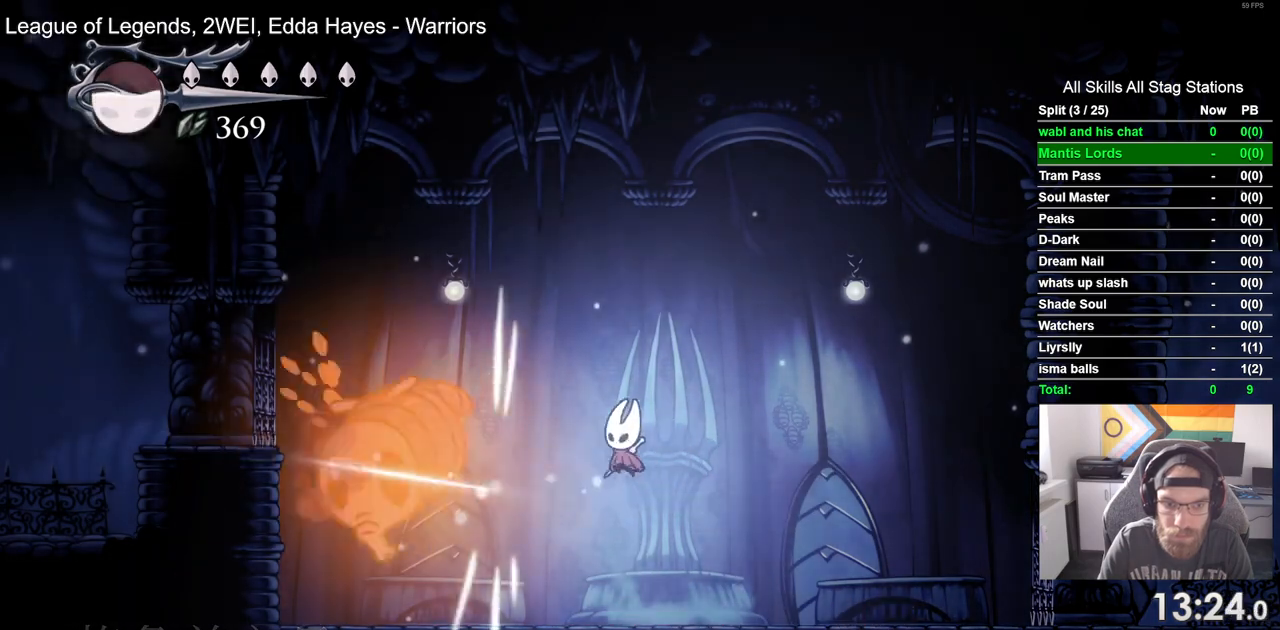
{"dt_ms": 500, "buttons": [], "left_stick": "center", "right_stick": "center", "events": [[300, "DPAD_RIGHT", "down"], [417, "DPAD_LEFT", "up"], [500, "DPAD_RIGHT", "up"]]}
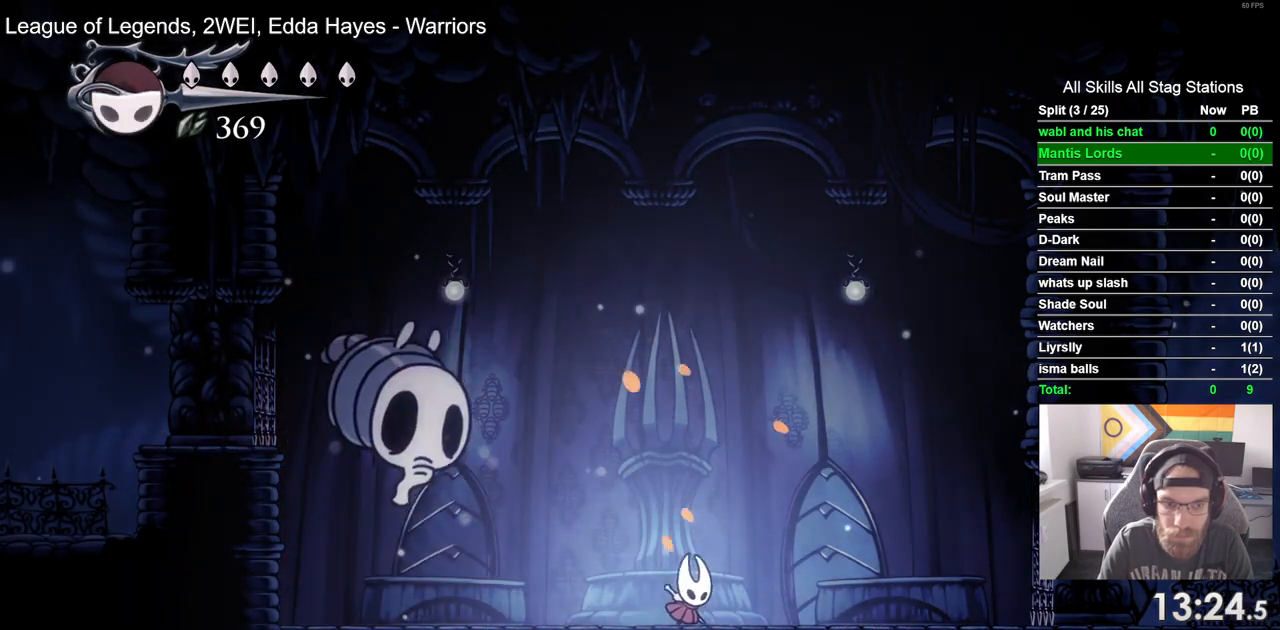
{"dt_ms": 500, "buttons": ["DPAD_RIGHT"], "left_stick": "center", "right_stick": "center", "events": [[367, "DPAD_RIGHT", "down"]]}
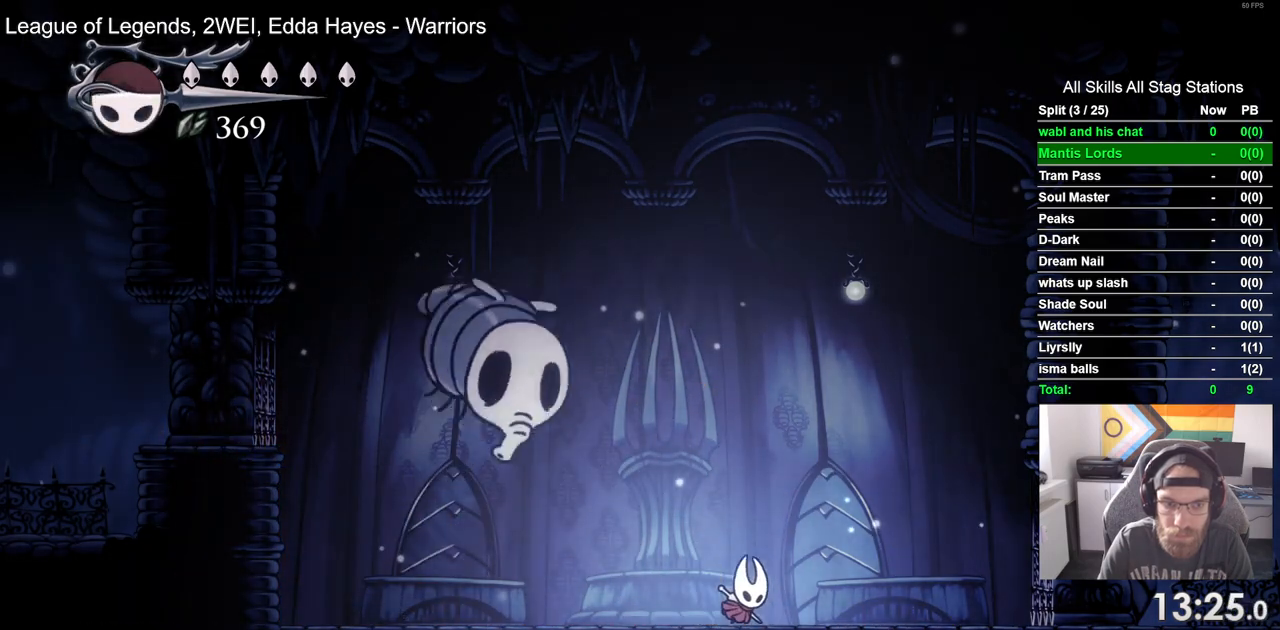
{"dt_ms": 500, "buttons": ["DPAD_RIGHT"], "left_stick": "center", "right_stick": "center", "events": [[150, "DPAD_RIGHT", "up"], [317, "DPAD_RIGHT", "down"]]}
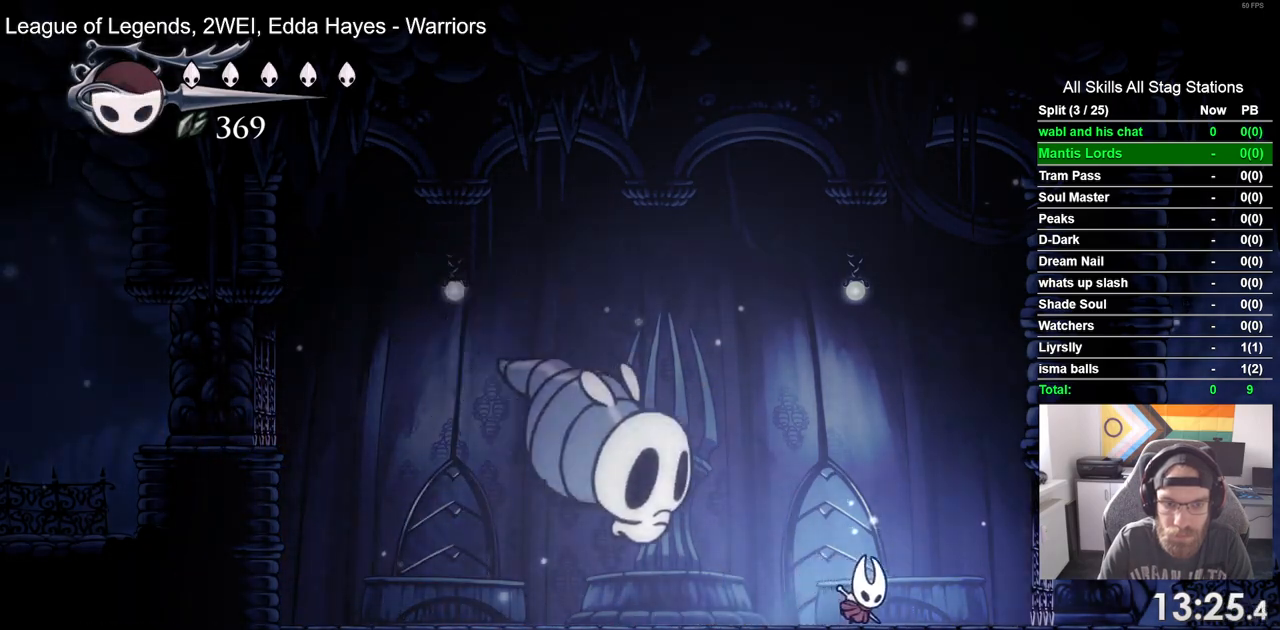
{"dt_ms": 500, "buttons": [], "left_stick": "center", "right_stick": "center", "events": [[483, "DPAD_RIGHT", "up"]]}
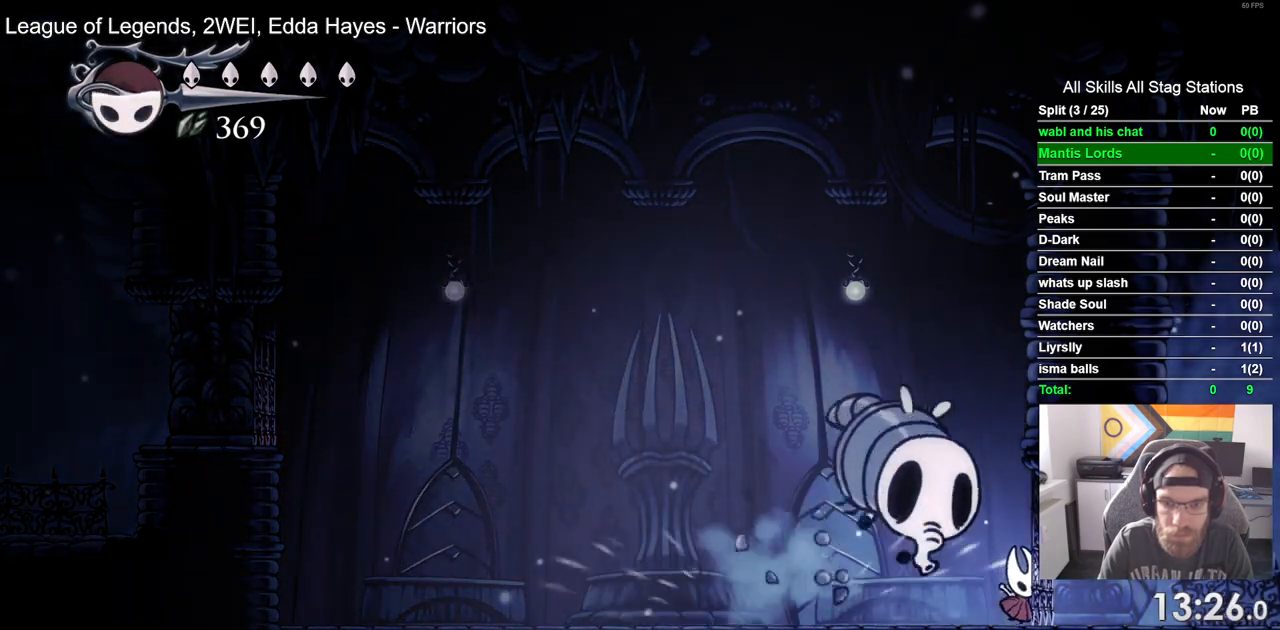
{"dt_ms": 500, "buttons": ["DPAD_LEFT"], "left_stick": "center", "right_stick": "center"}
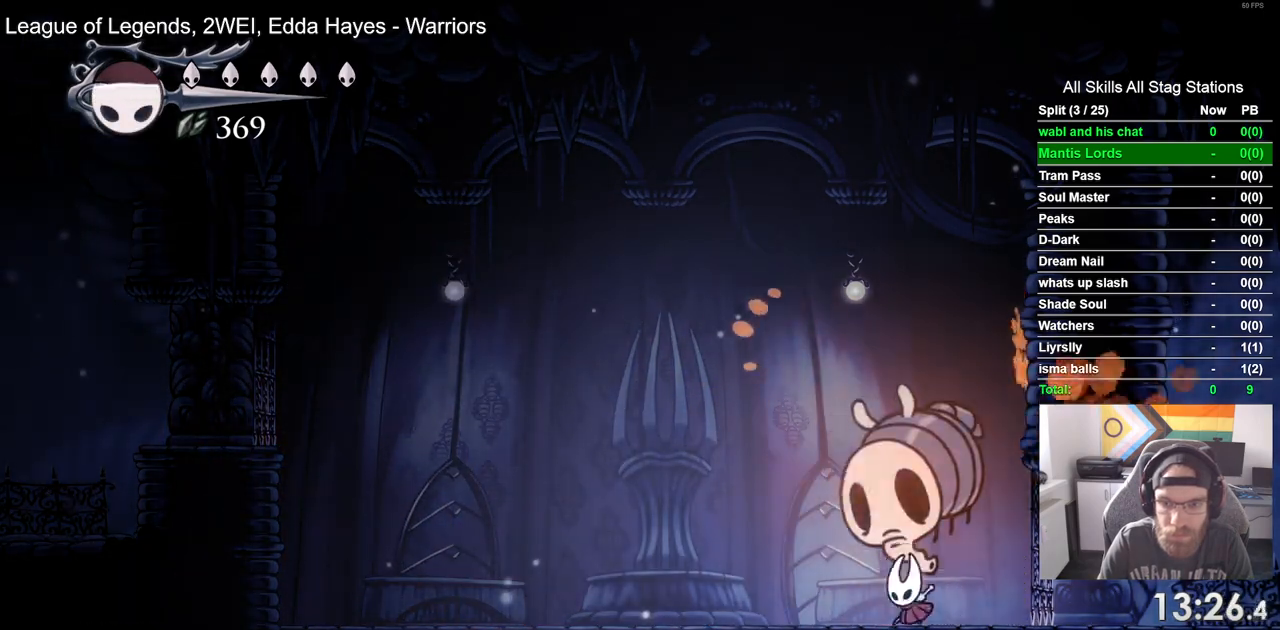
{"dt_ms": 500, "buttons": ["DPAD_LEFT"], "left_stick": "center", "right_stick": "center", "events": [[17, "SQUARE", "down"], [117, "SQUARE", "up"]]}
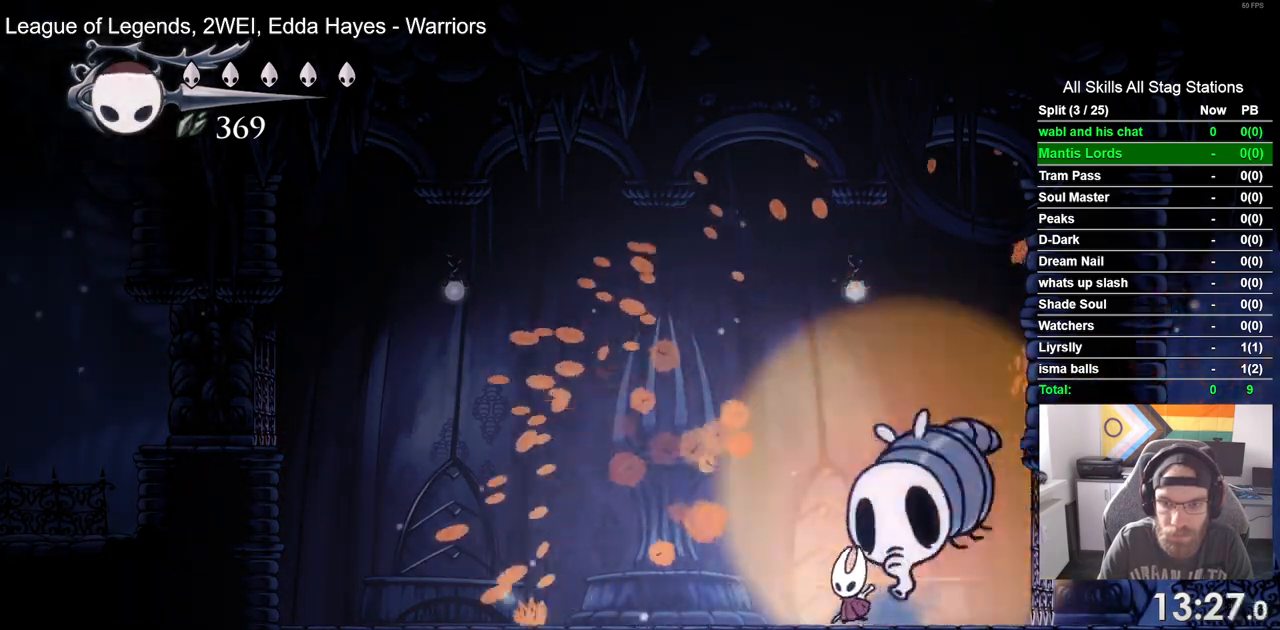
{"dt_ms": 500, "buttons": ["DPAD_LEFT"], "left_stick": "center", "right_stick": "center", "events": []}
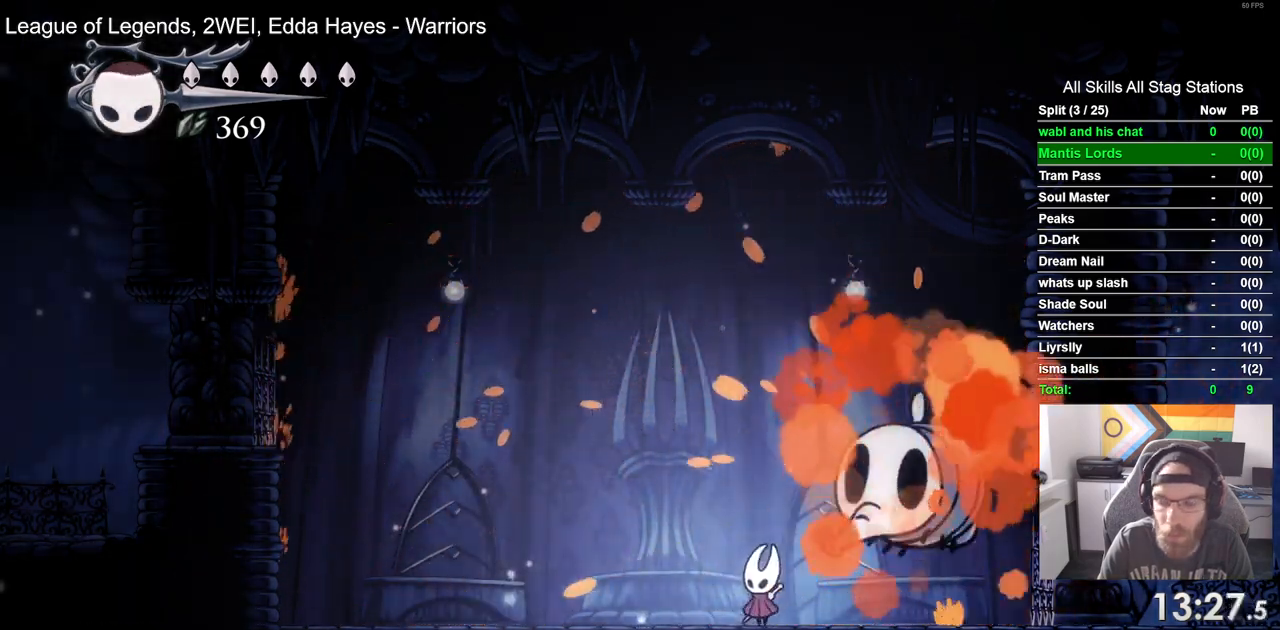
{"dt_ms": 500, "buttons": ["DPAD_LEFT"], "left_stick": "center", "right_stick": "center", "events": []}
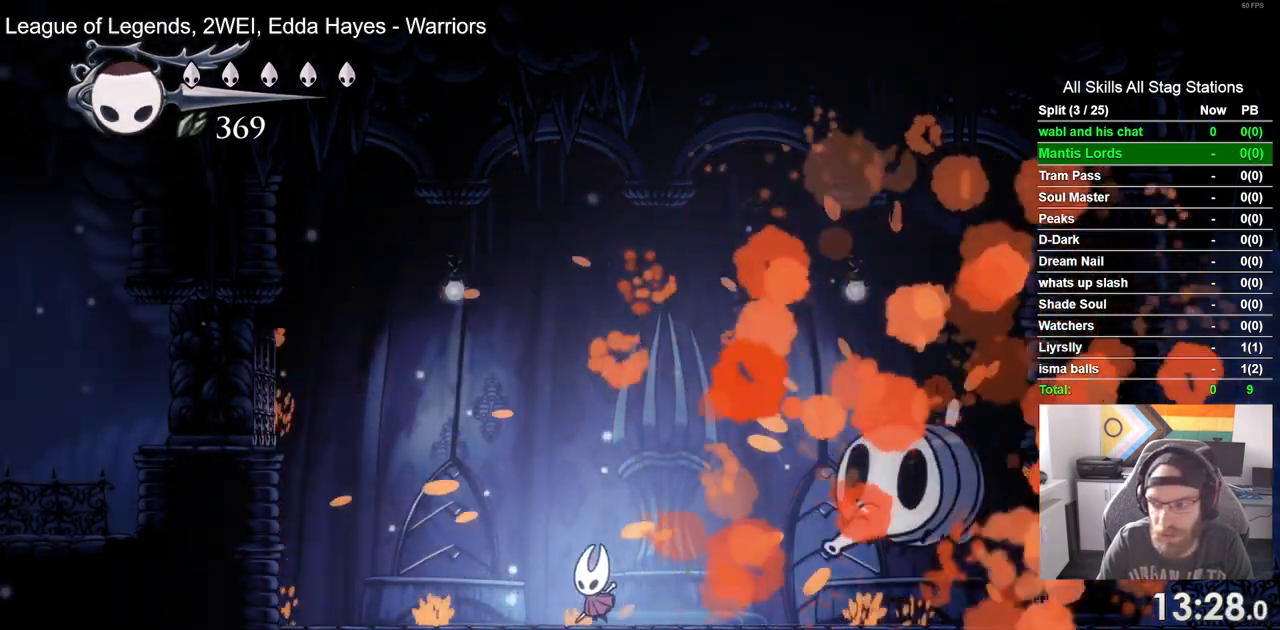
{"dt_ms": 500, "buttons": [], "left_stick": "center", "right_stick": "center", "events": [[233, "DPAD_LEFT", "up"]]}
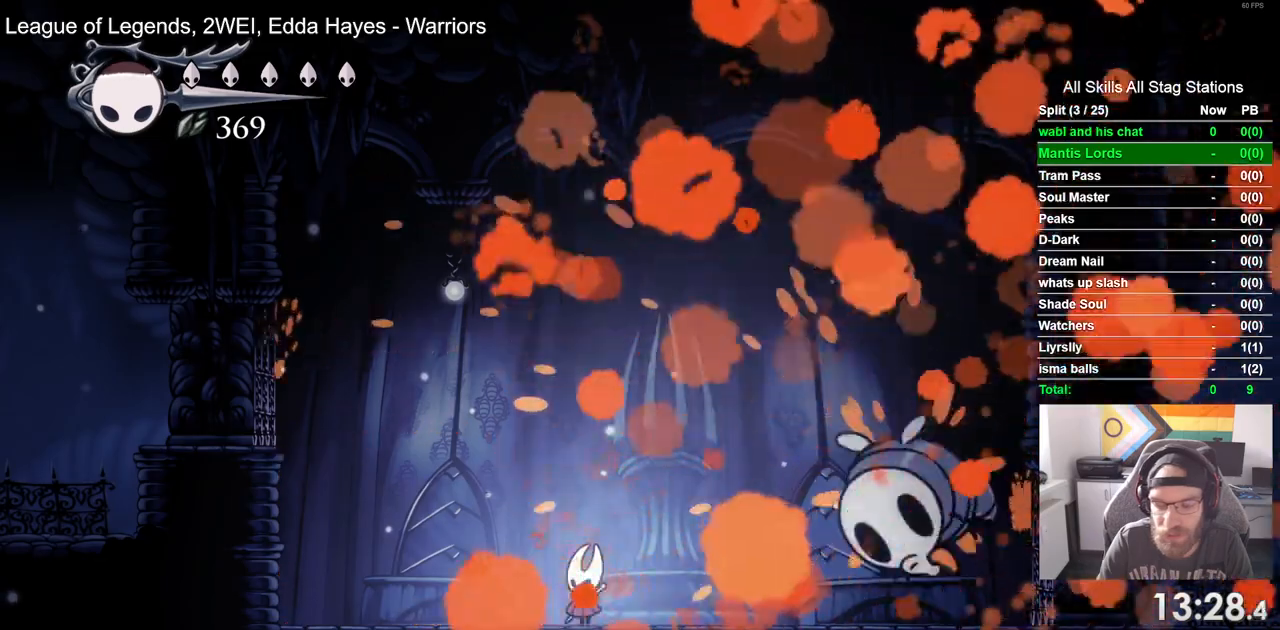
{"dt_ms": 500, "buttons": [], "left_stick": "center", "right_stick": "center", "events": []}
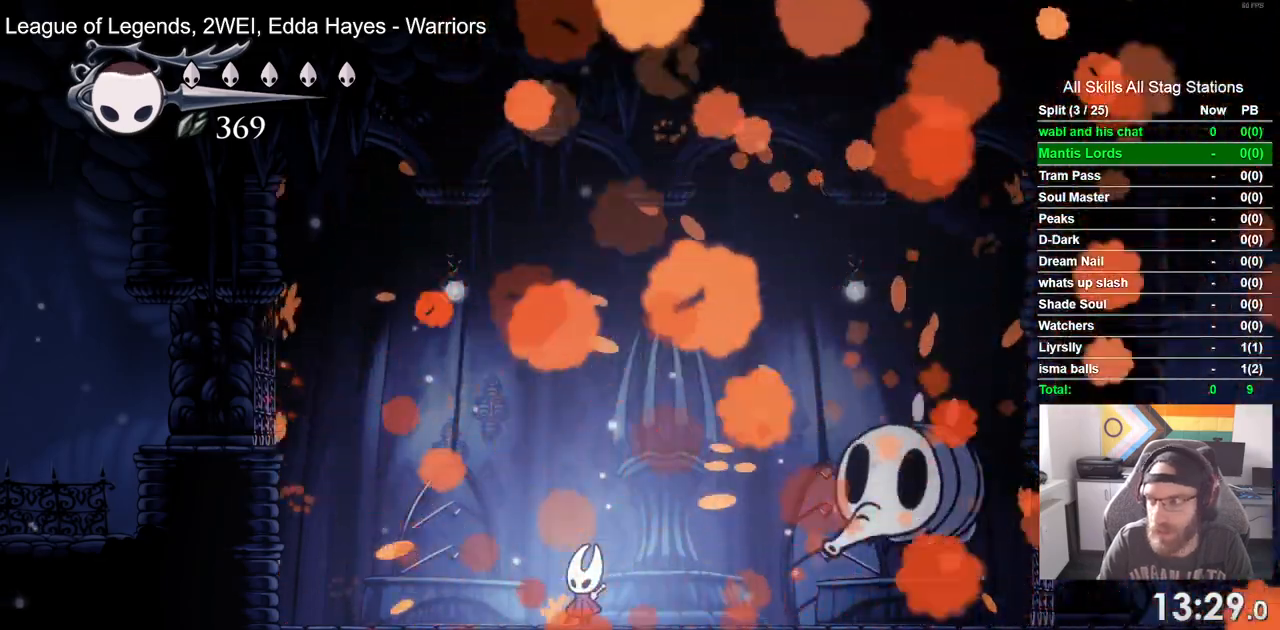
{"dt_ms": 1000, "buttons": [], "left_stick": "center", "right_stick": "center"}
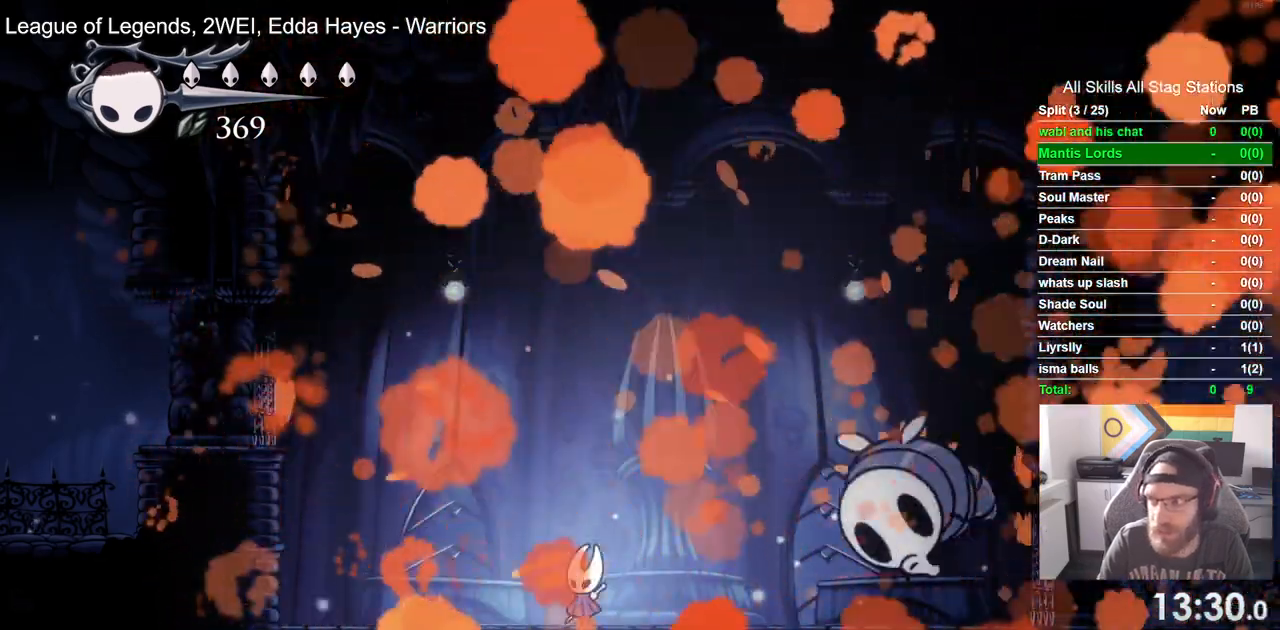
{"dt_ms": 500, "buttons": [], "left_stick": "center", "right_stick": "center", "events": []}
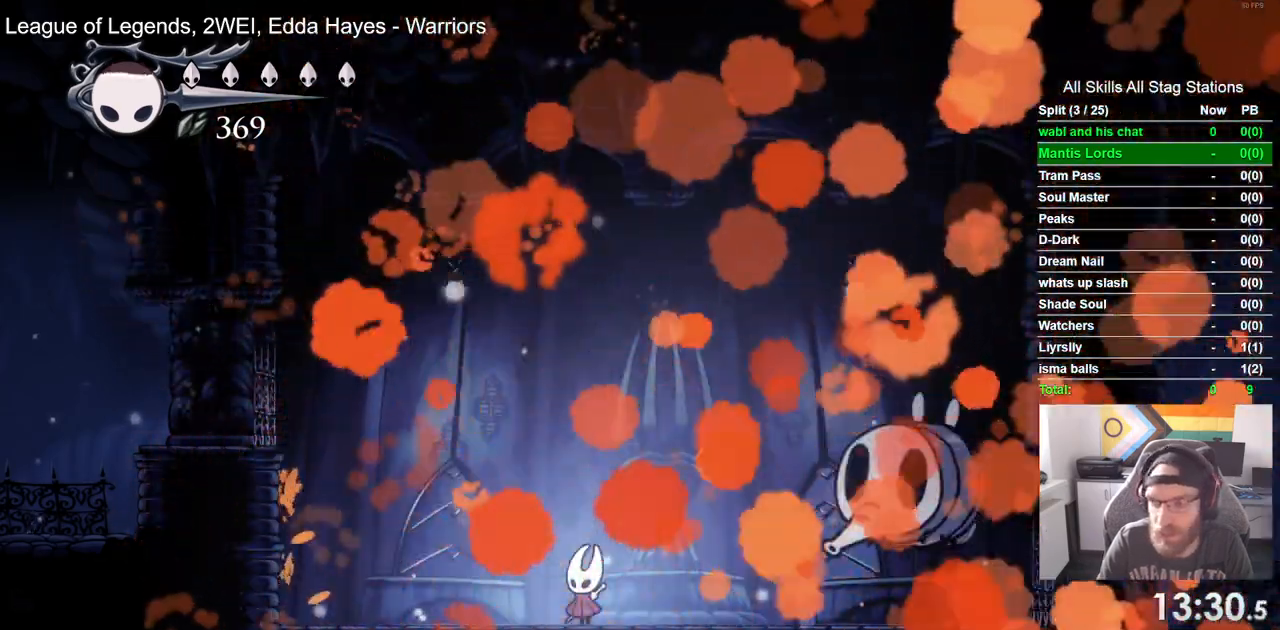
{"dt_ms": 500, "buttons": [], "left_stick": "center", "right_stick": "center", "events": []}
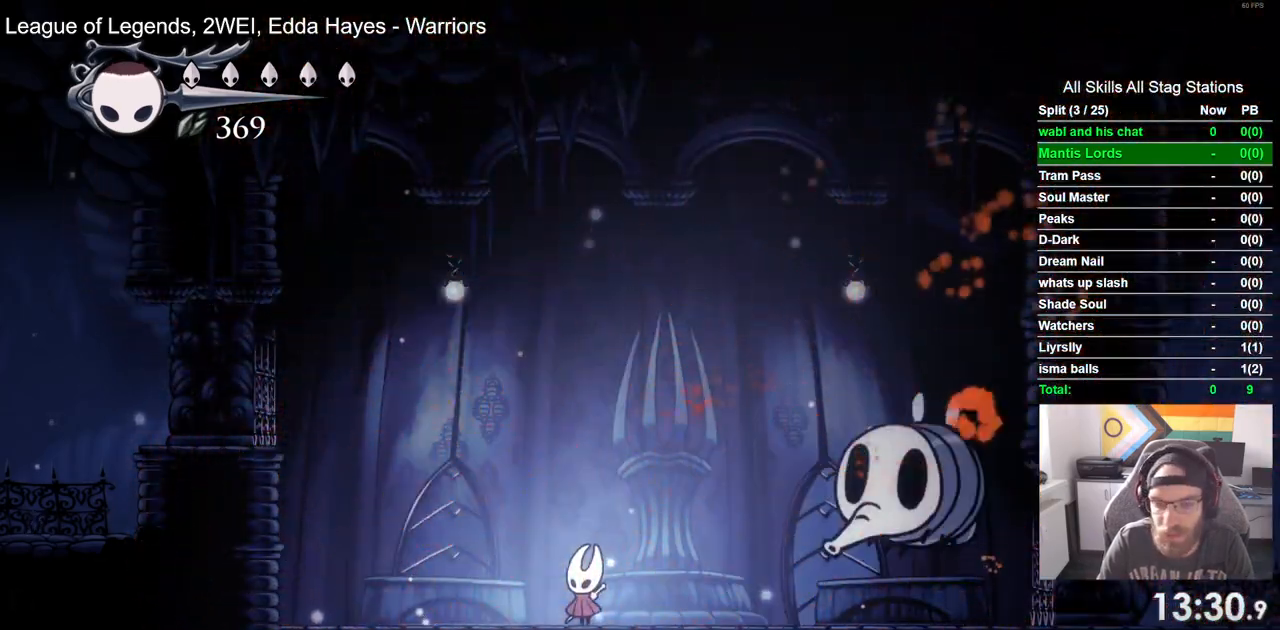
{"dt_ms": 500, "buttons": [], "left_stick": "center", "right_stick": "center", "events": []}
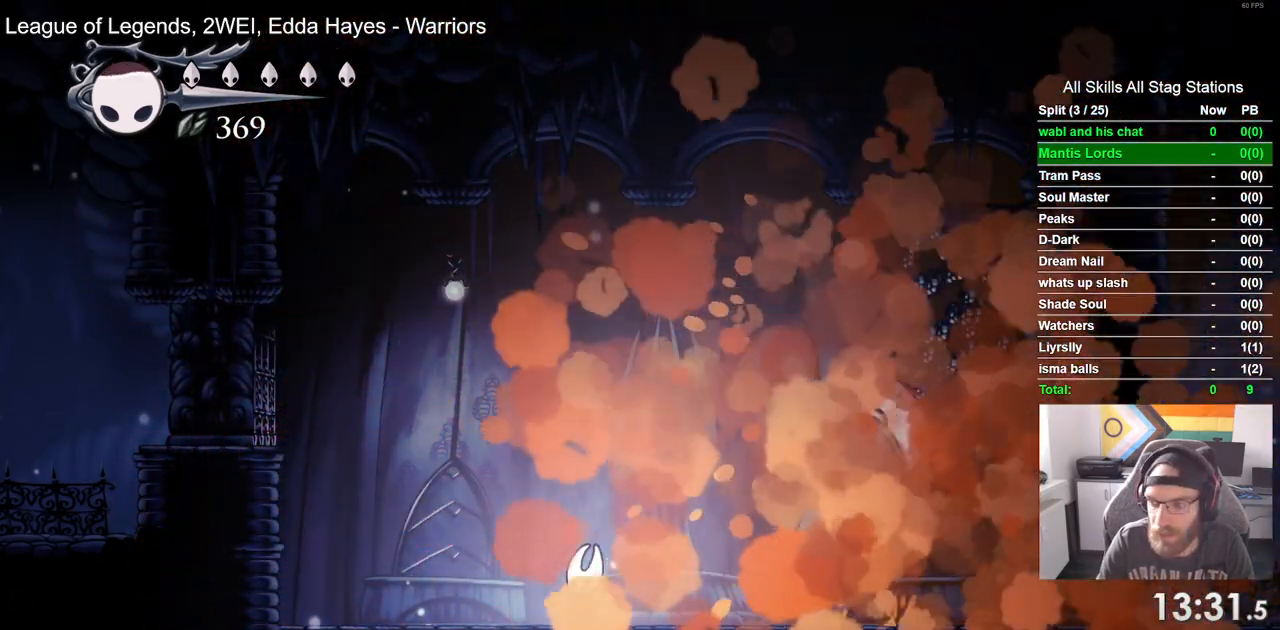
{"dt_ms": 500, "buttons": ["DPAD_RIGHT"], "left_stick": "center", "right_stick": "center", "events": [[300, "DPAD_RIGHT", "down"]]}
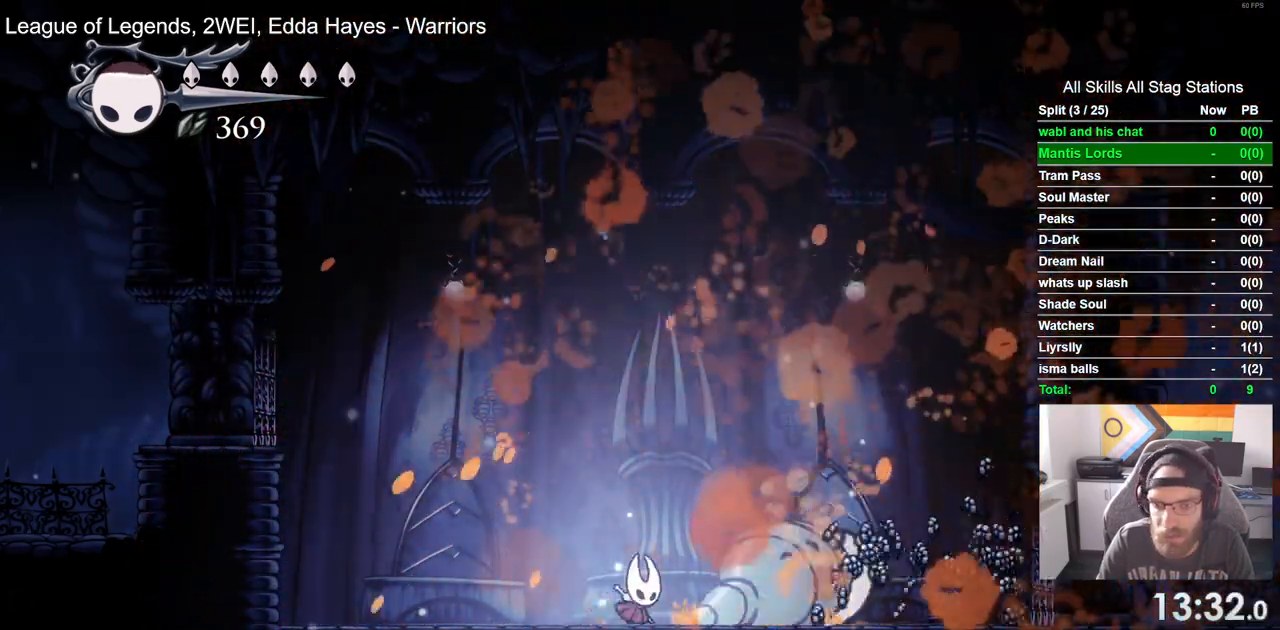
{"dt_ms": 500, "buttons": ["DPAD_LEFT"], "left_stick": "center", "right_stick": "center", "events": [[433, "DPAD_LEFT", "down"], [433, "DPAD_RIGHT", "up"]]}
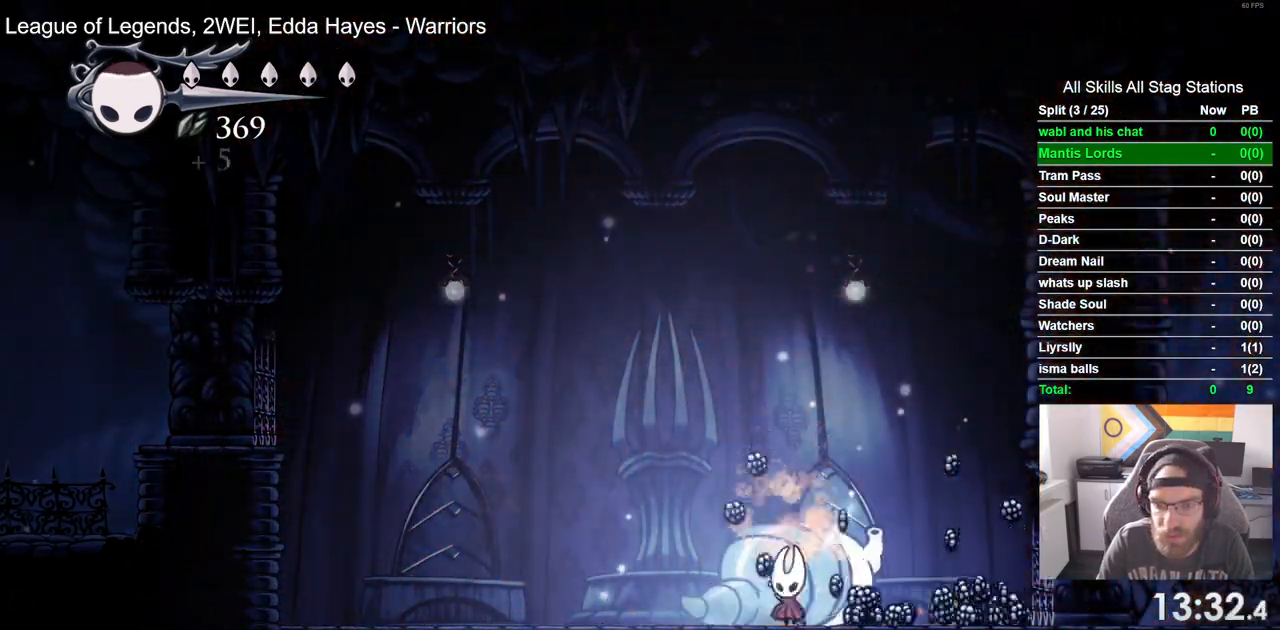
{"dt_ms": 1000, "buttons": ["DPAD_RIGHT"], "left_stick": "center", "right_stick": "center"}
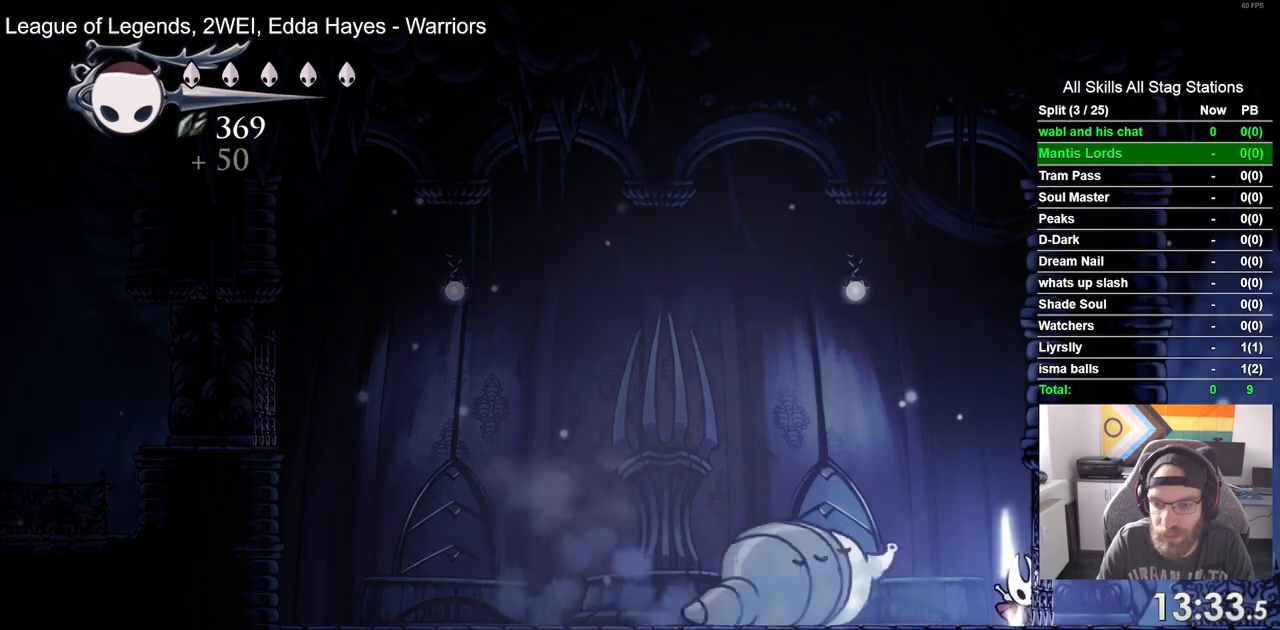
{"dt_ms": 500, "buttons": ["R2", "DPAD_LEFT"], "left_stick": "center", "right_stick": "center", "events": [[83, "DPAD_RIGHT", "up"], [100, "DPAD_LEFT", "down"], [300, "R2", "down"]]}
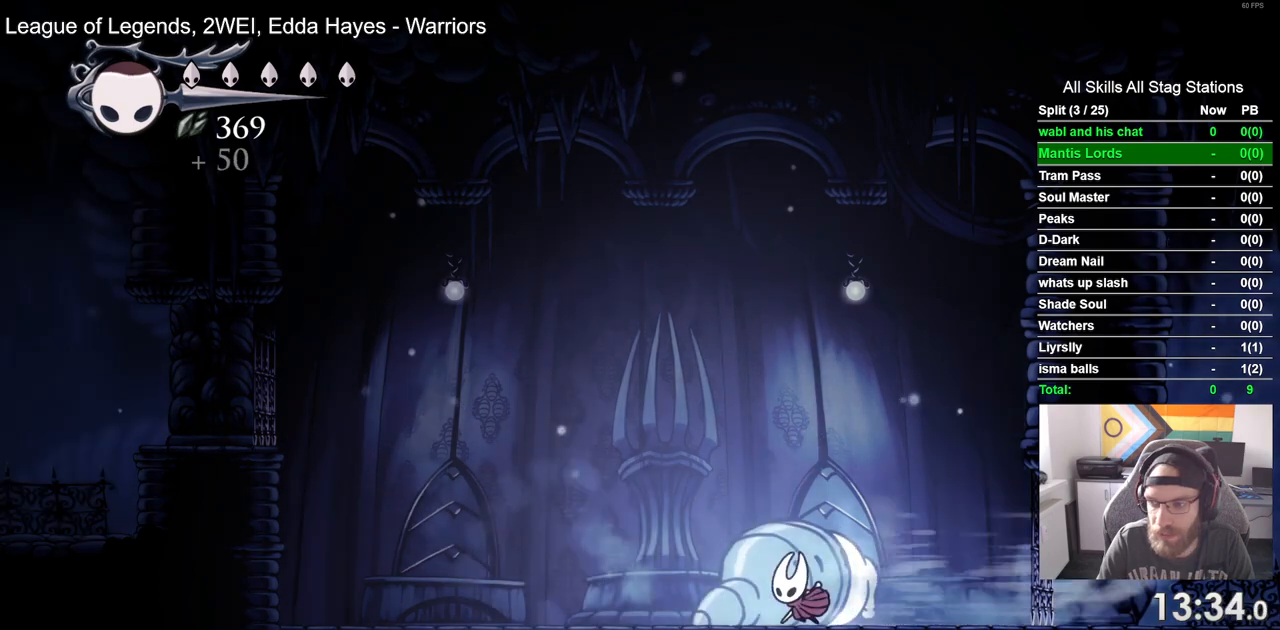
{"dt_ms": 1000, "buttons": [], "left_stick": "center", "right_stick": "center"}
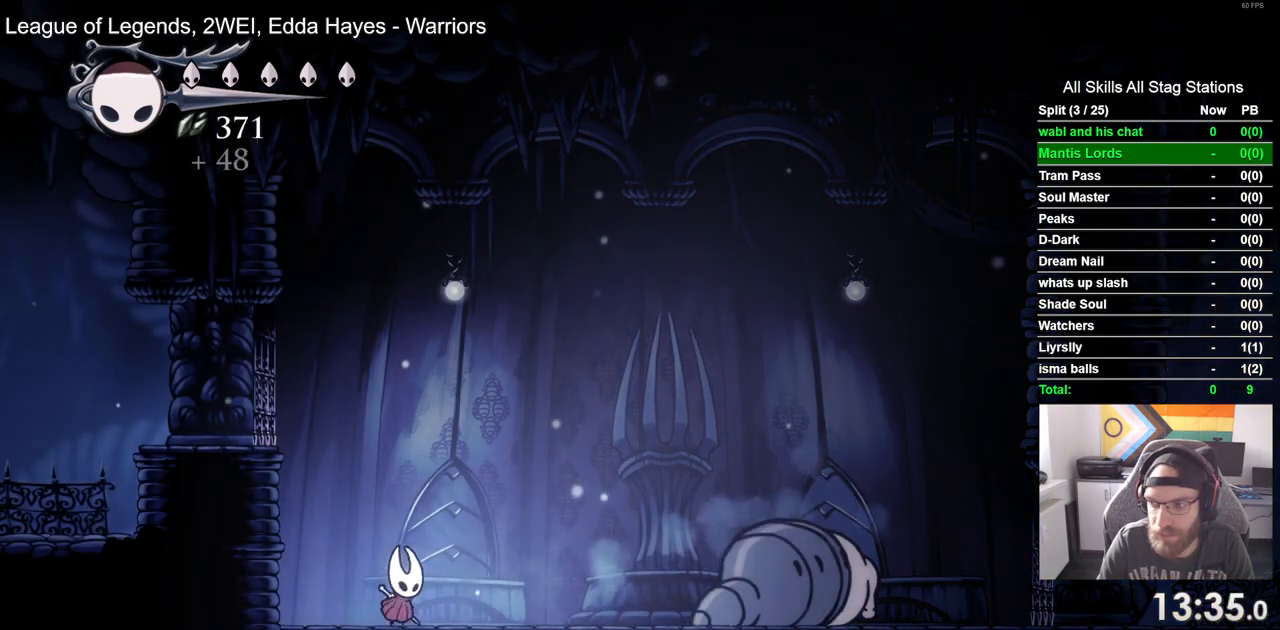
{"dt_ms": 500, "buttons": [], "left_stick": "center", "right_stick": "center", "events": []}
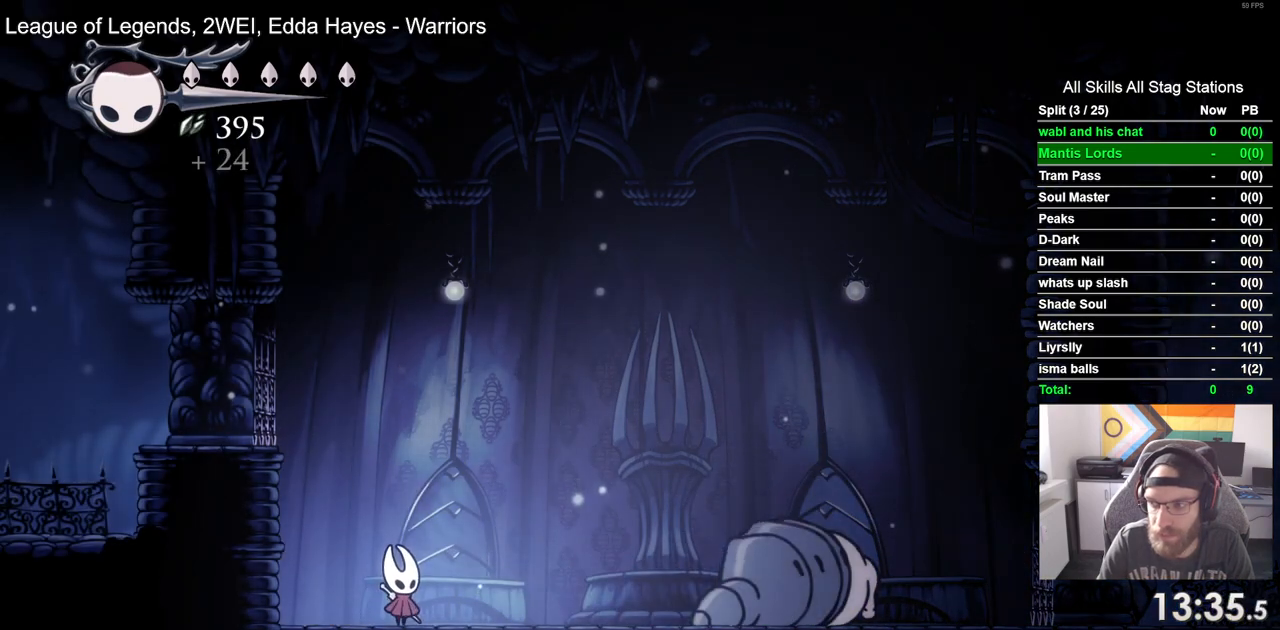
{"dt_ms": 500, "buttons": [], "left_stick": "center", "right_stick": "center", "events": []}
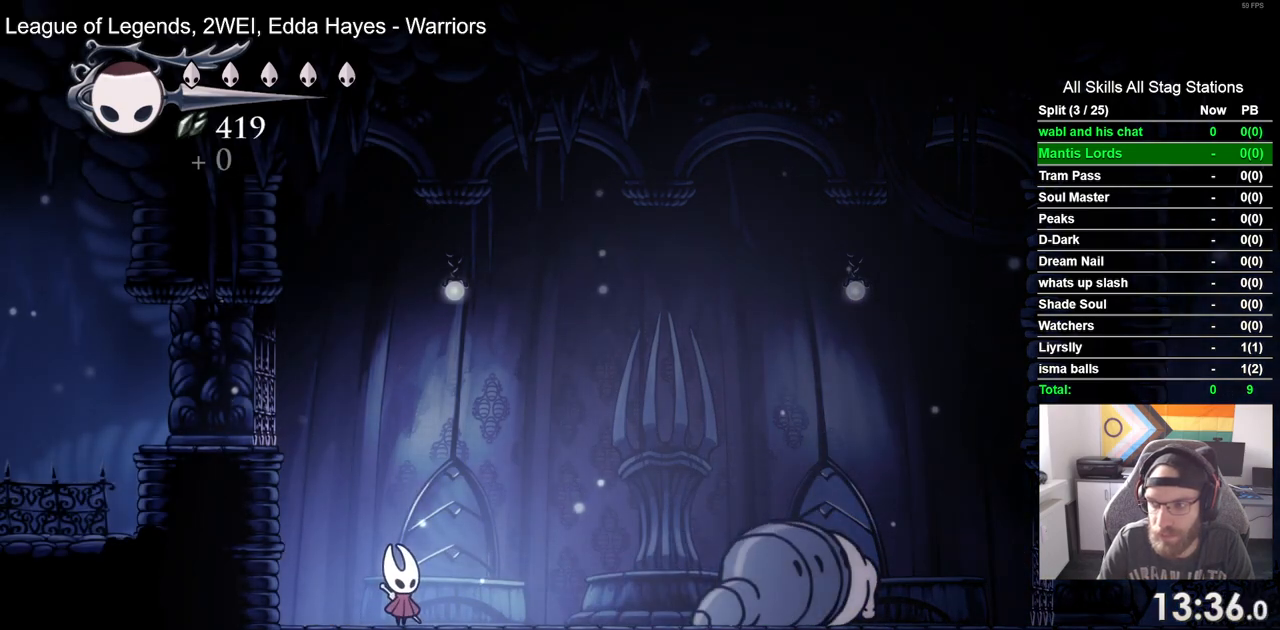
{"dt_ms": 500, "buttons": [], "left_stick": "center", "right_stick": "center", "events": []}
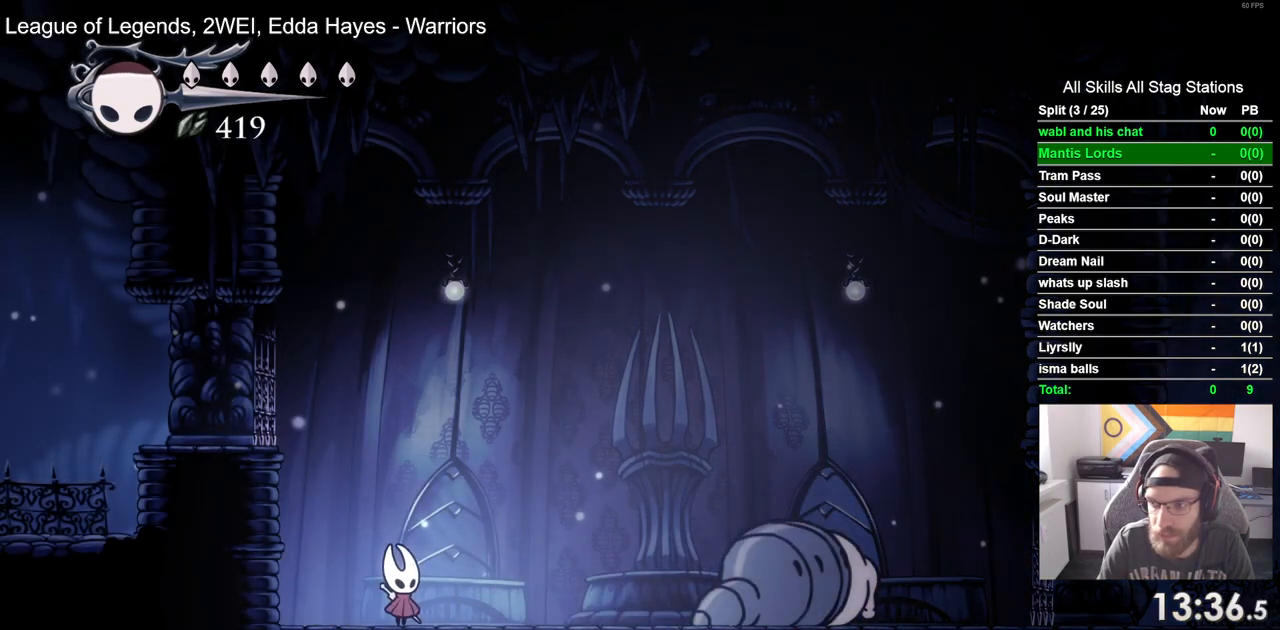
{"dt_ms": 500, "buttons": [], "left_stick": "center", "right_stick": "center", "events": []}
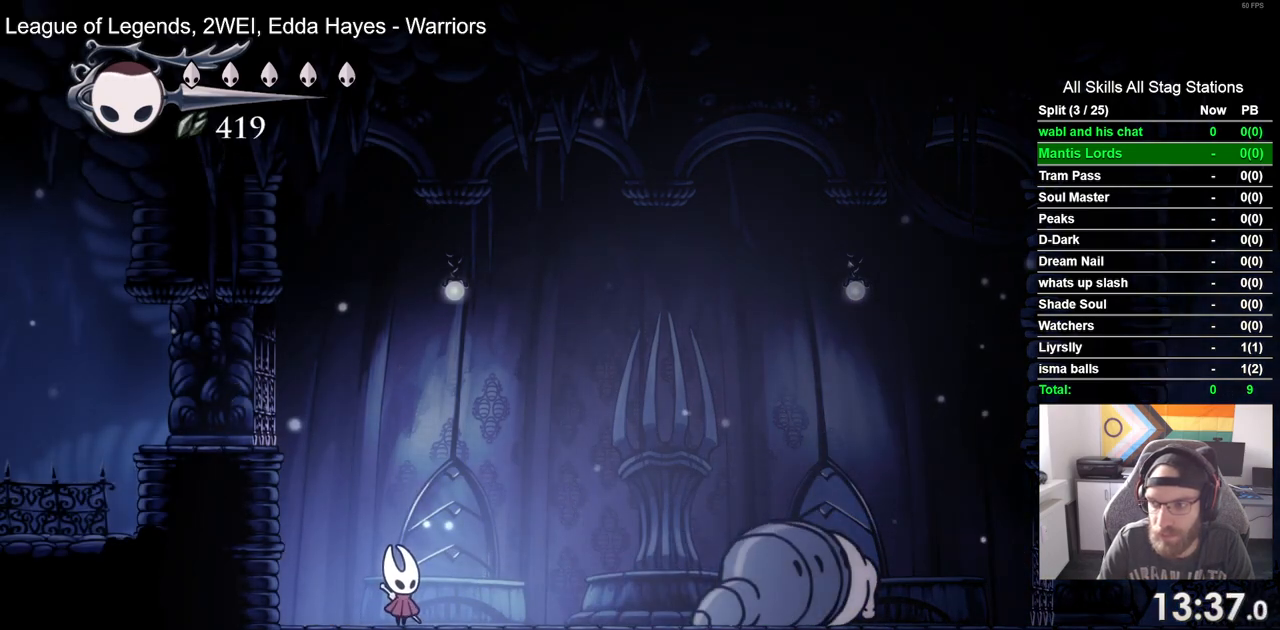
{"dt_ms": 500, "buttons": [], "left_stick": "center", "right_stick": "center", "events": []}
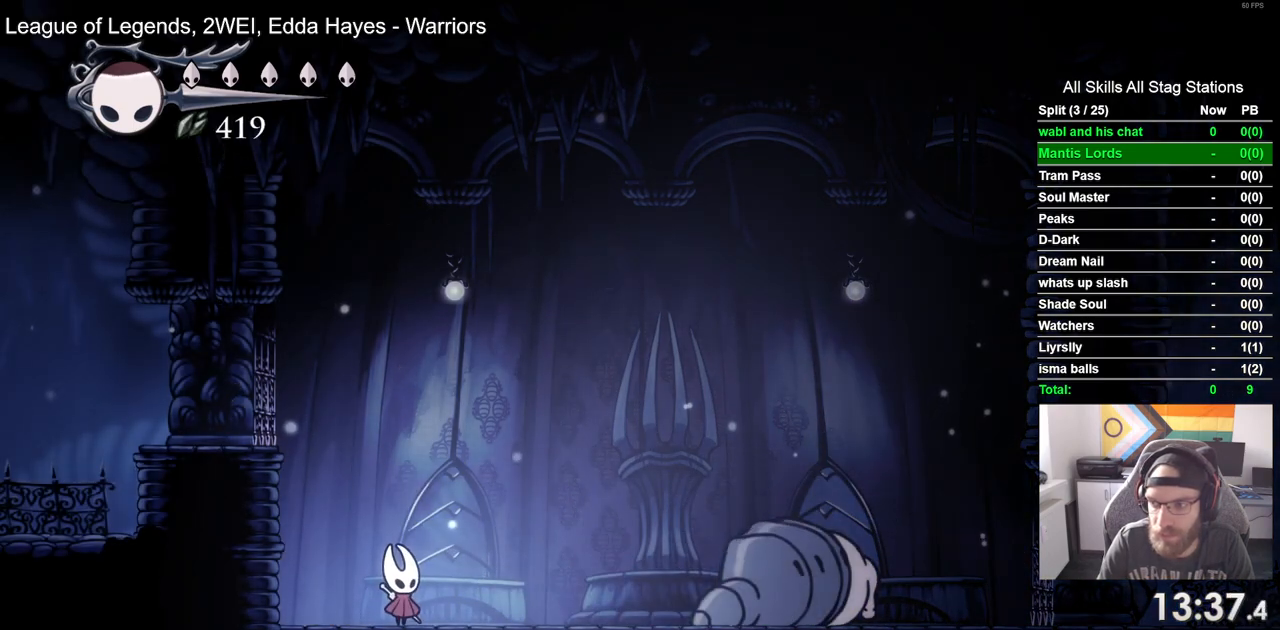
{"dt_ms": 500, "buttons": ["DPAD_RIGHT"], "left_stick": "center", "right_stick": "center", "events": [[350, "DPAD_RIGHT", "down"]]}
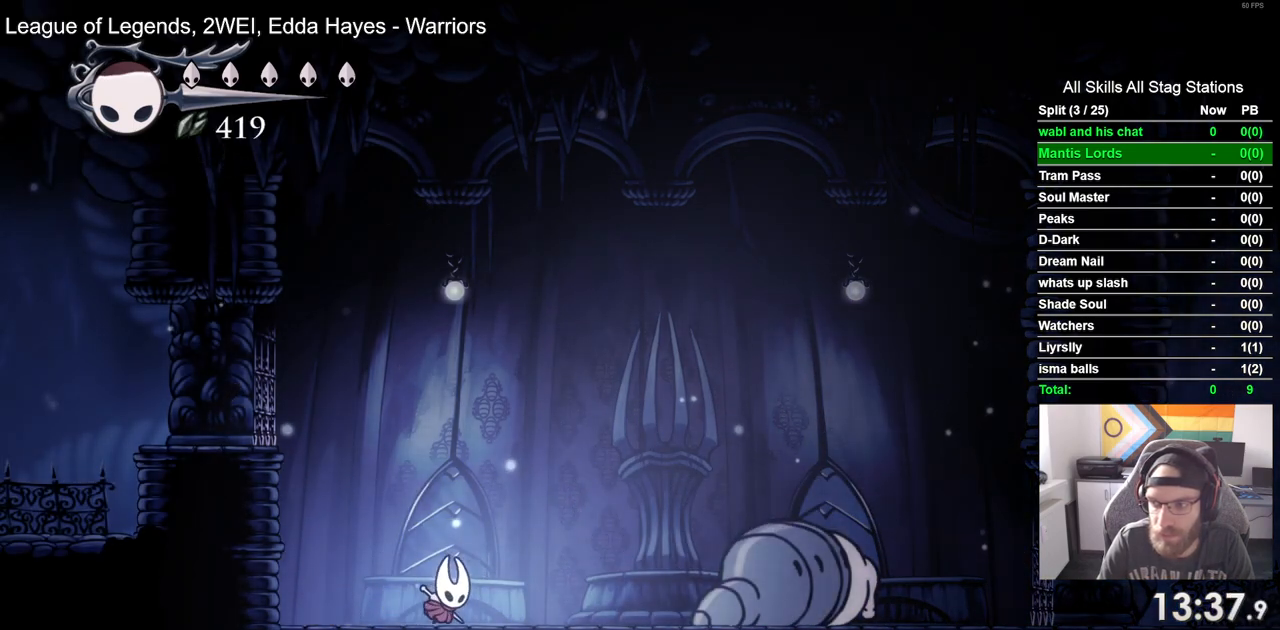
{"dt_ms": 500, "buttons": [], "left_stick": "center", "right_stick": "center", "events": [[33, "DPAD_RIGHT", "up"]]}
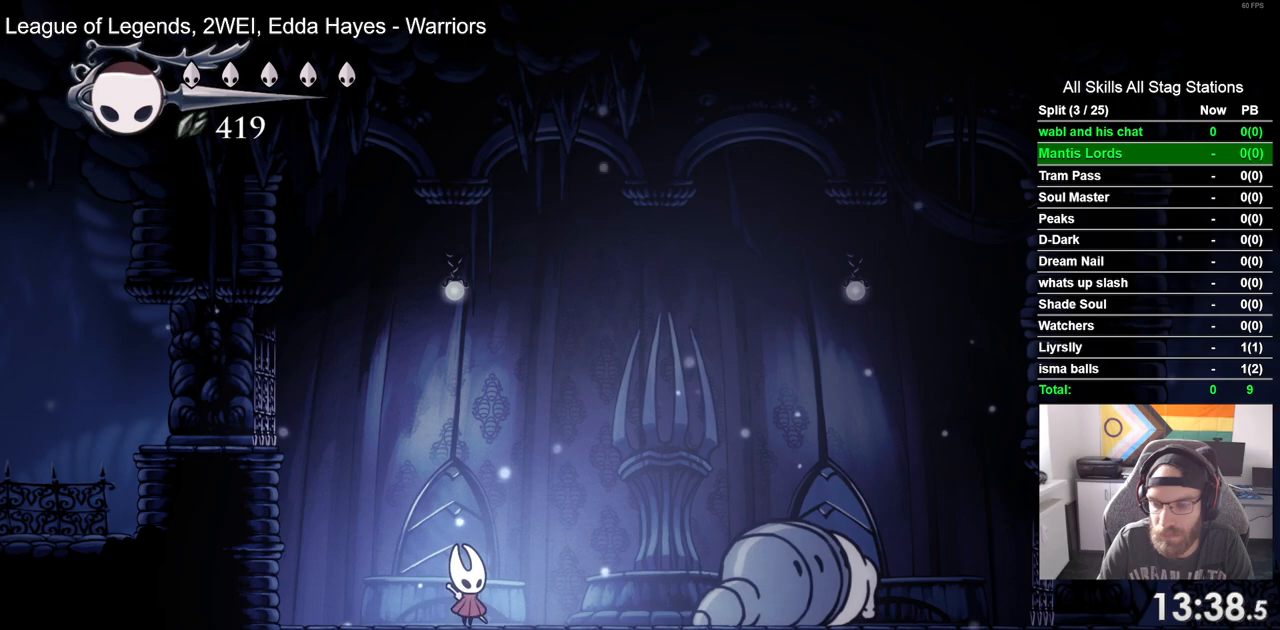
{"dt_ms": 500, "buttons": [], "left_stick": "center", "right_stick": "center", "events": []}
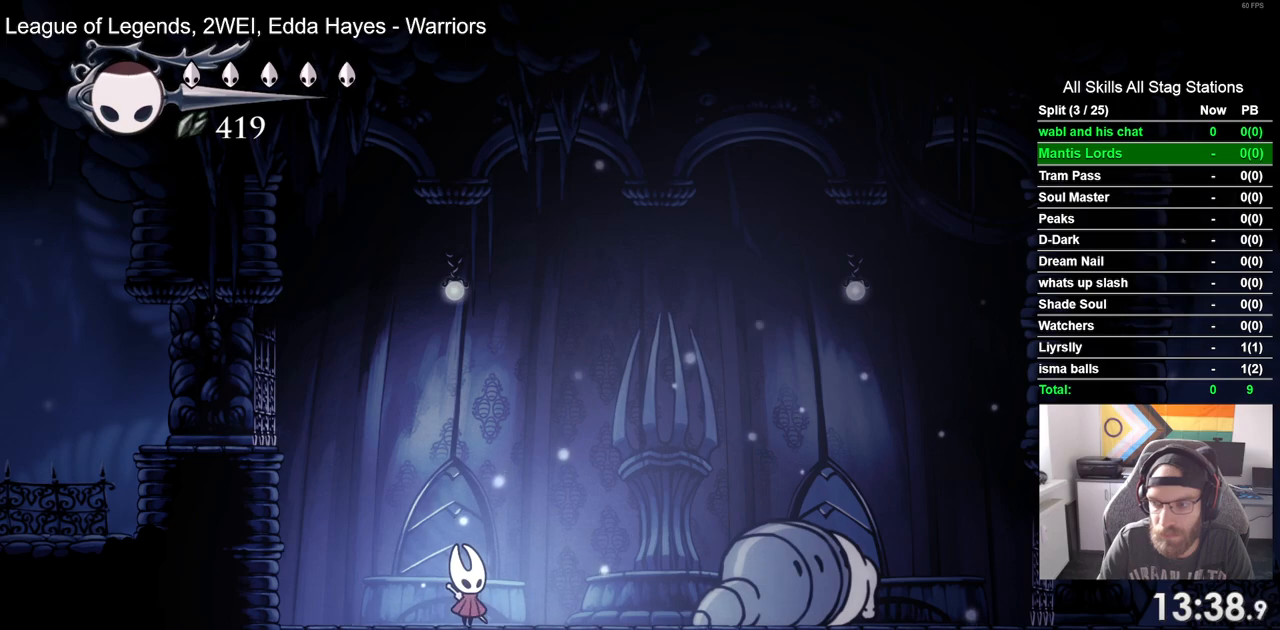
{"dt_ms": 500, "buttons": ["CROSS"], "left_stick": "center", "right_stick": "center", "events": [[400, "CROSS", "down"]]}